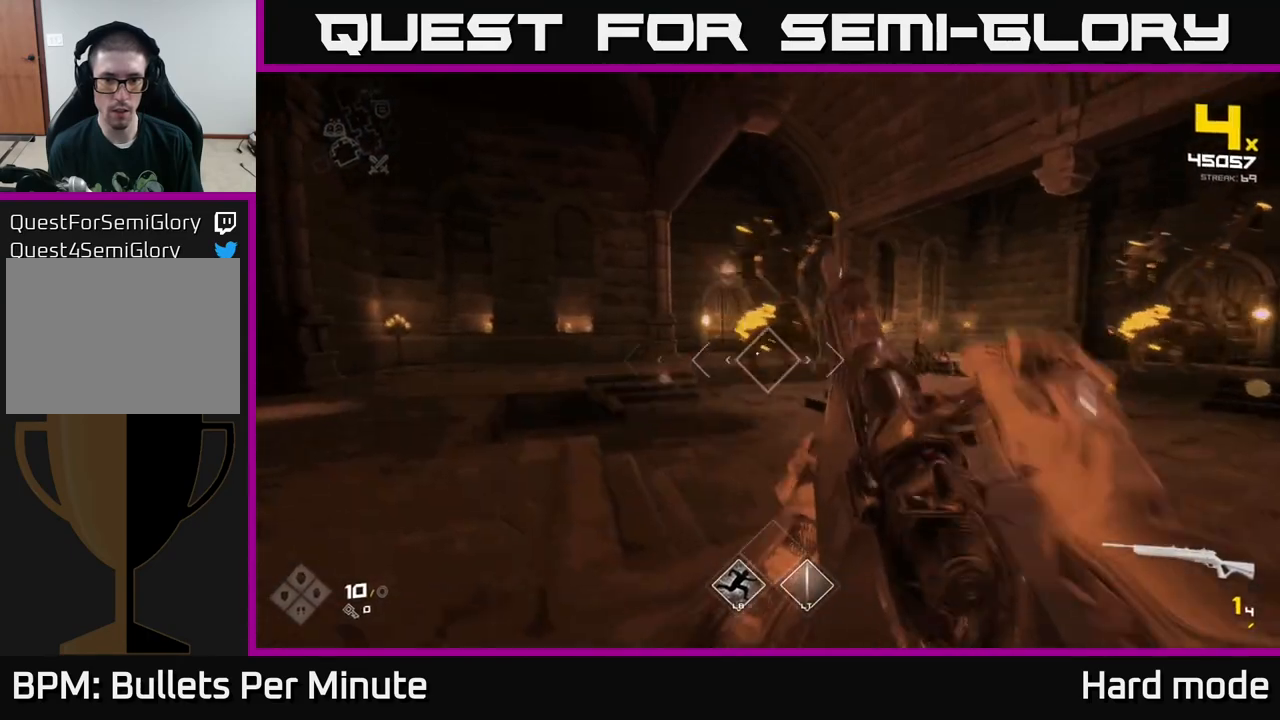
Gameplay with a controller (Xbox layout); each line is a JSON object with the inputs held at the frame after it. "events" lists button and stick changes between this image and that frame as [ms after this image, input, new state], when the widget could be followed in between.
{"buttons": ["R1"], "left_stick": "left", "right_stick": "right", "events": [[117, "R2", "down"], [150, "left_stick", "center"], [217, "R2", "up"], [217, "left_stick", "left"], [217, "right_stick", "right"], [450, "R1", "down"]]}
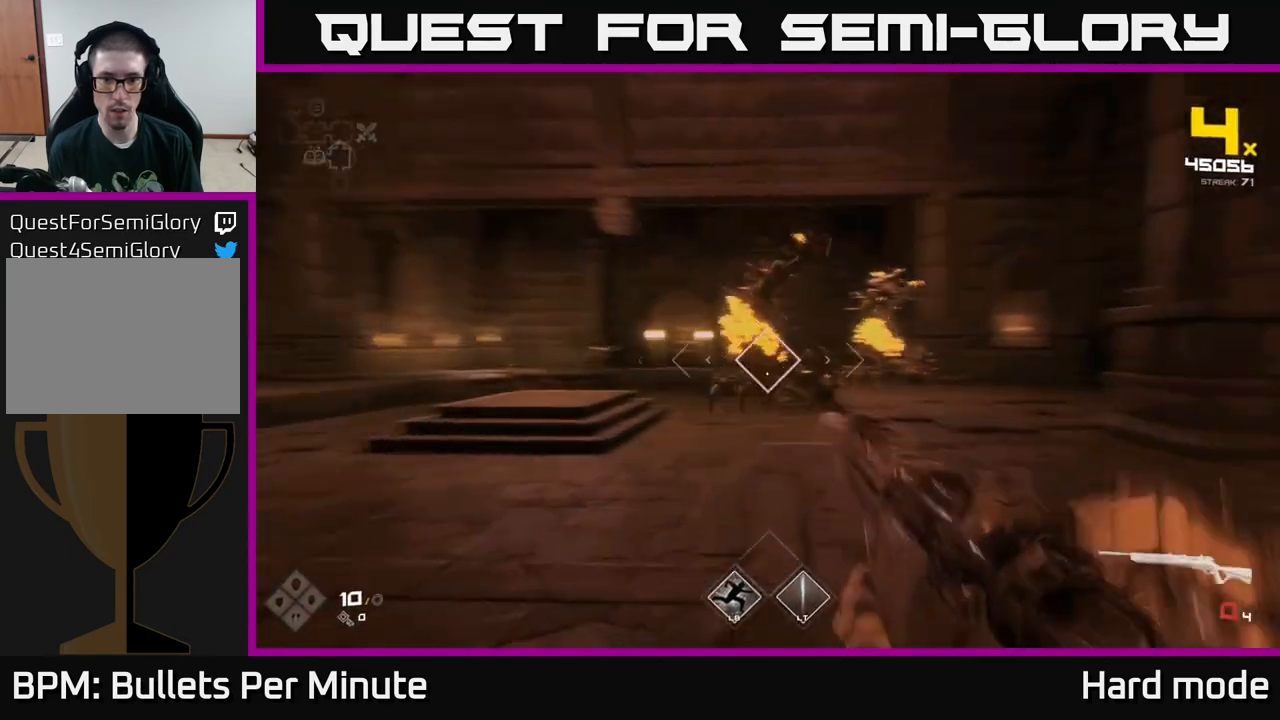
{"buttons": [], "left_stick": "down-left", "right_stick": "center", "events": [[17, "left_stick", "down-left"], [83, "R1", "up"], [133, "right_stick", "center"], [250, "R1", "down"], [350, "left_stick", "center"], [383, "R1", "up"], [483, "left_stick", "down-left"]]}
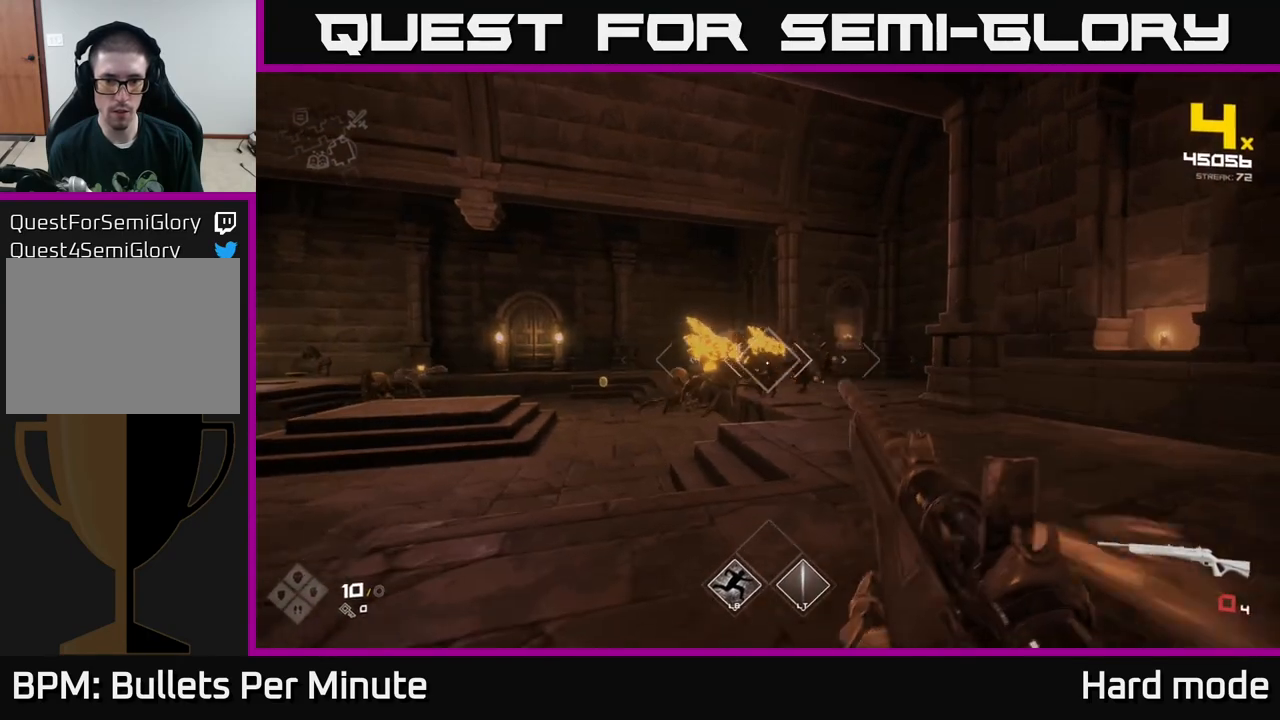
{"buttons": ["R2"], "left_stick": "center", "right_stick": "center", "events": [[100, "R1", "down"], [183, "left_stick", "center"], [217, "R1", "up"], [283, "left_stick", "left"], [400, "left_stick", "center"], [467, "R2", "down"]]}
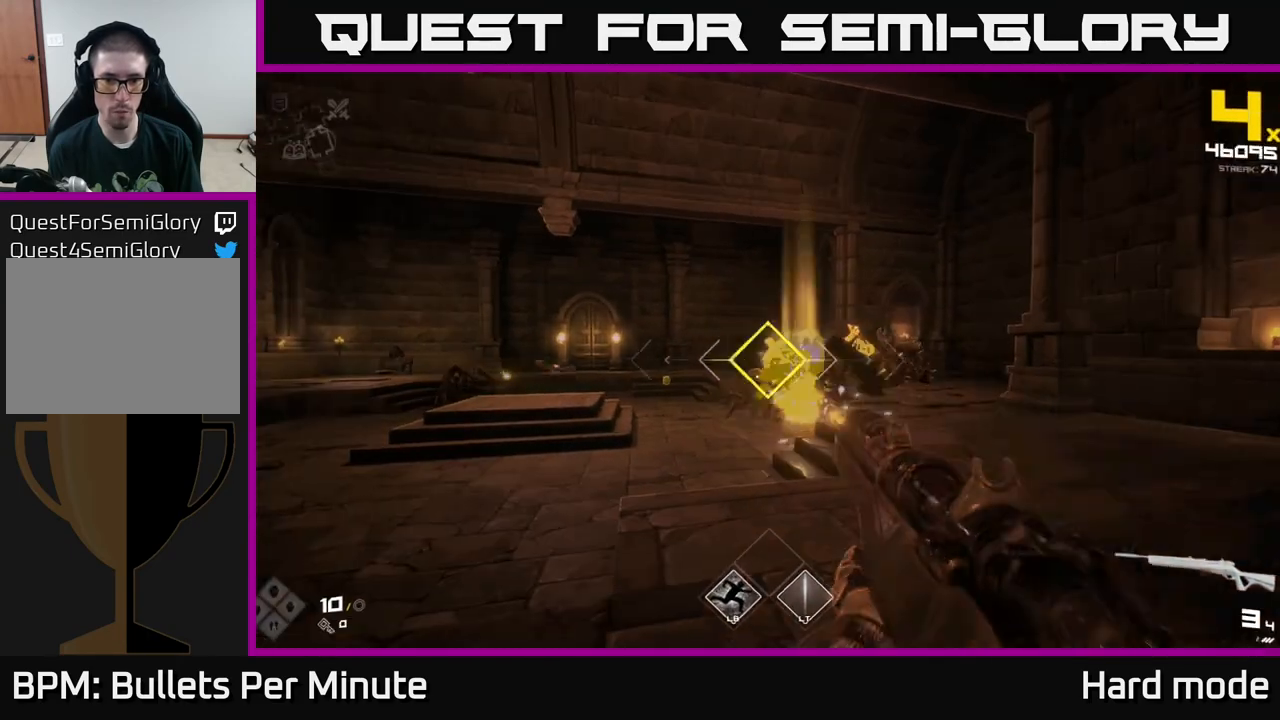
{"buttons": [], "left_stick": "center", "right_stick": "center", "events": [[83, "R2", "up"], [183, "left_stick", "down-left"], [283, "R2", "down"], [383, "R2", "up"], [383, "left_stick", "center"]]}
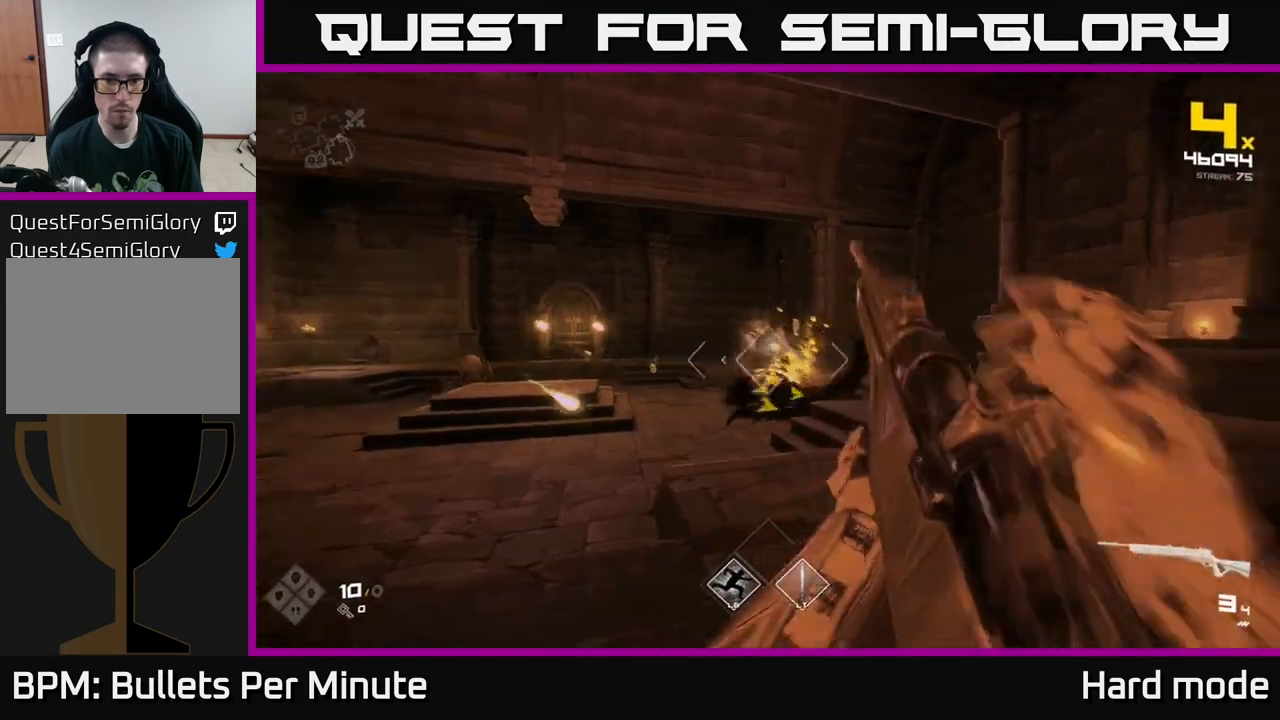
{"buttons": ["R2"], "left_stick": "down-left", "right_stick": "right", "events": [[17, "right_stick", "down-right"], [83, "R2", "down"], [83, "left_stick", "down-left"], [83, "right_stick", "center"], [233, "R2", "up"], [300, "left_stick", "center"], [383, "right_stick", "right"], [417, "R2", "down"], [417, "left_stick", "down-left"]]}
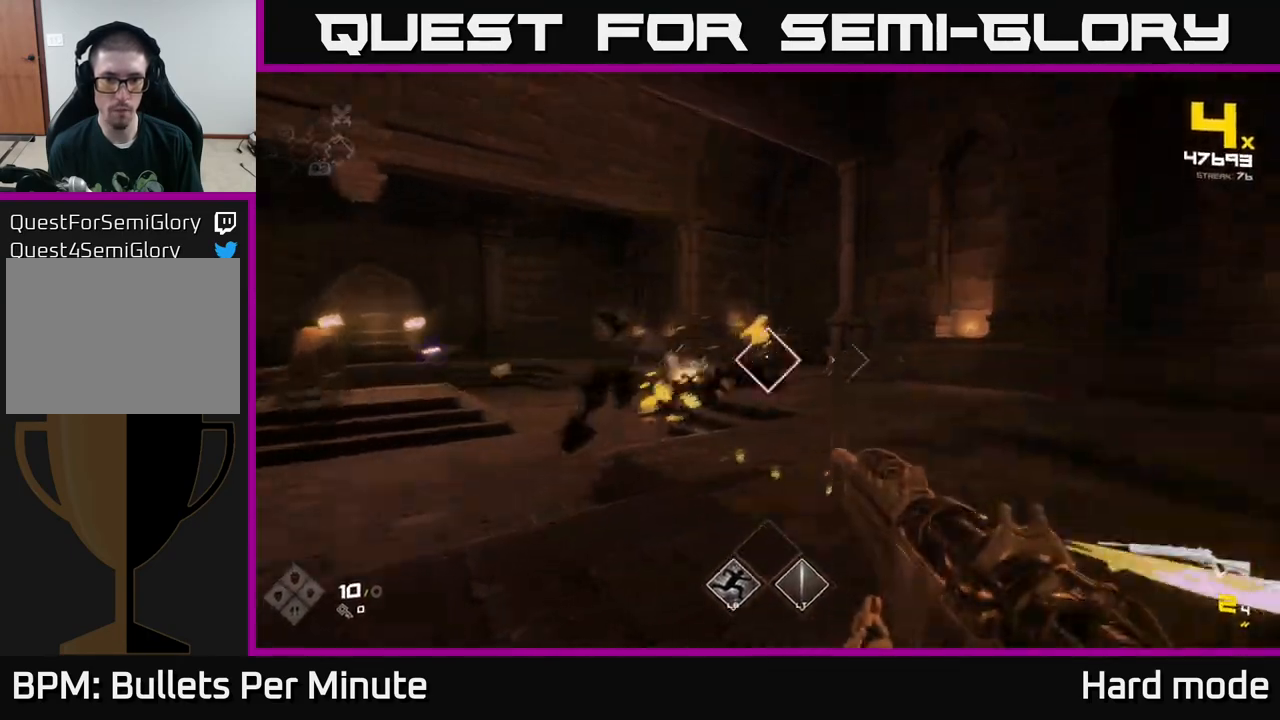
{"buttons": [], "left_stick": "down-left", "right_stick": "center", "events": [[33, "R2", "up"], [33, "right_stick", "center"], [100, "left_stick", "center"], [250, "left_stick", "down-left"], [300, "R2", "down"], [450, "R2", "up"]]}
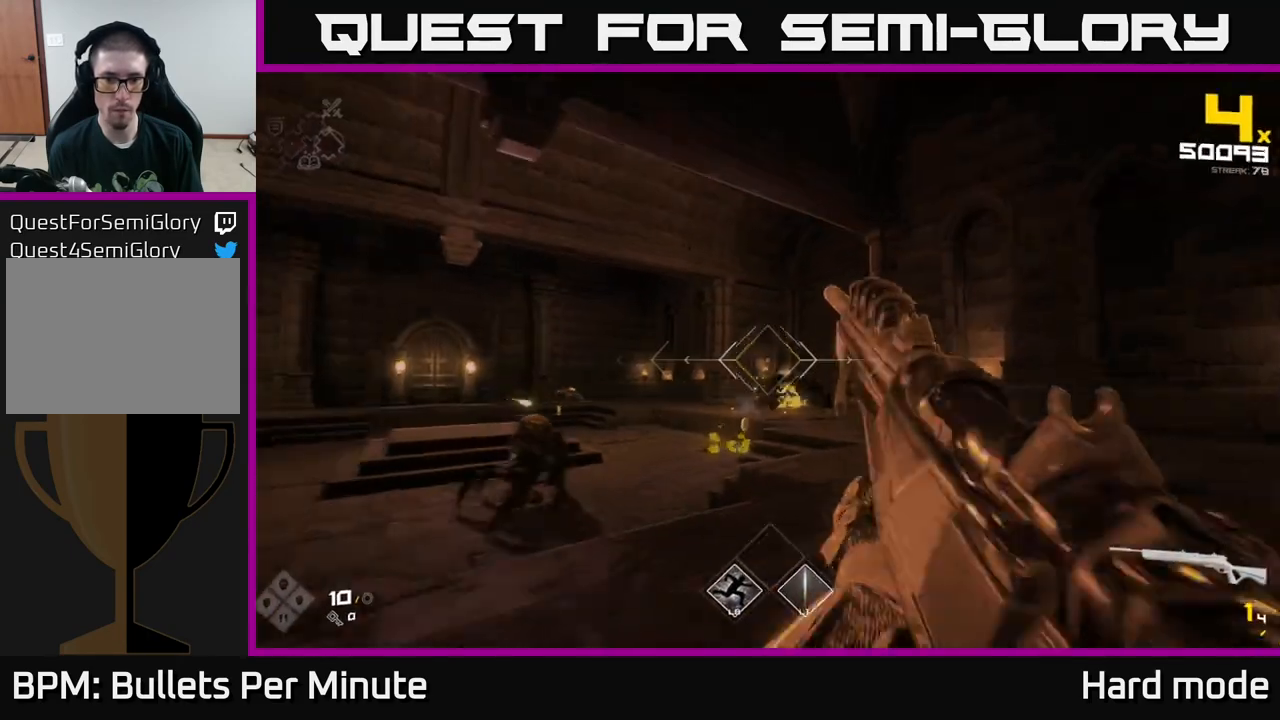
{"buttons": ["R2"], "left_stick": "down-left", "right_stick": "down-right", "events": [[133, "R2", "down"], [267, "R2", "up"], [367, "left_stick", "center"], [433, "left_stick", "down-left"], [450, "right_stick", "down-right"], [500, "R2", "down"]]}
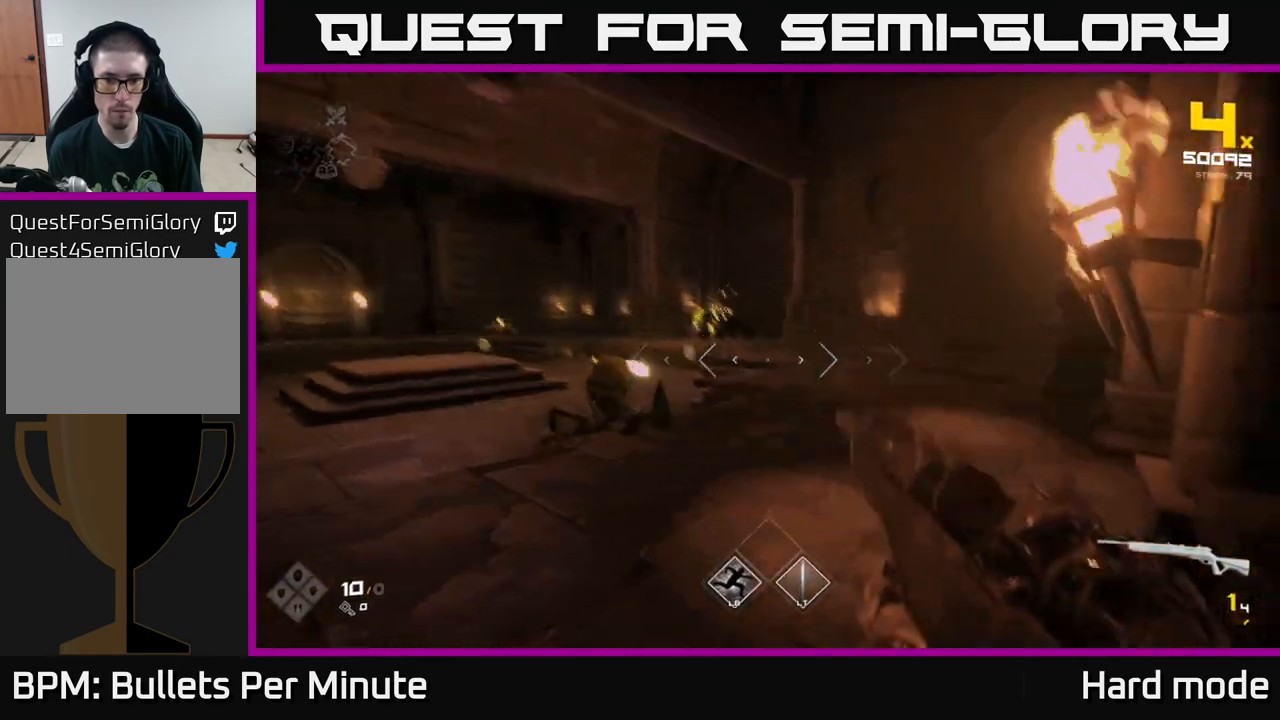
{"buttons": [], "left_stick": "left", "right_stick": "center", "events": [[33, "right_stick", "center"], [117, "R2", "up"], [200, "left_stick", "left"], [350, "R1", "down"], [467, "R1", "up"]]}
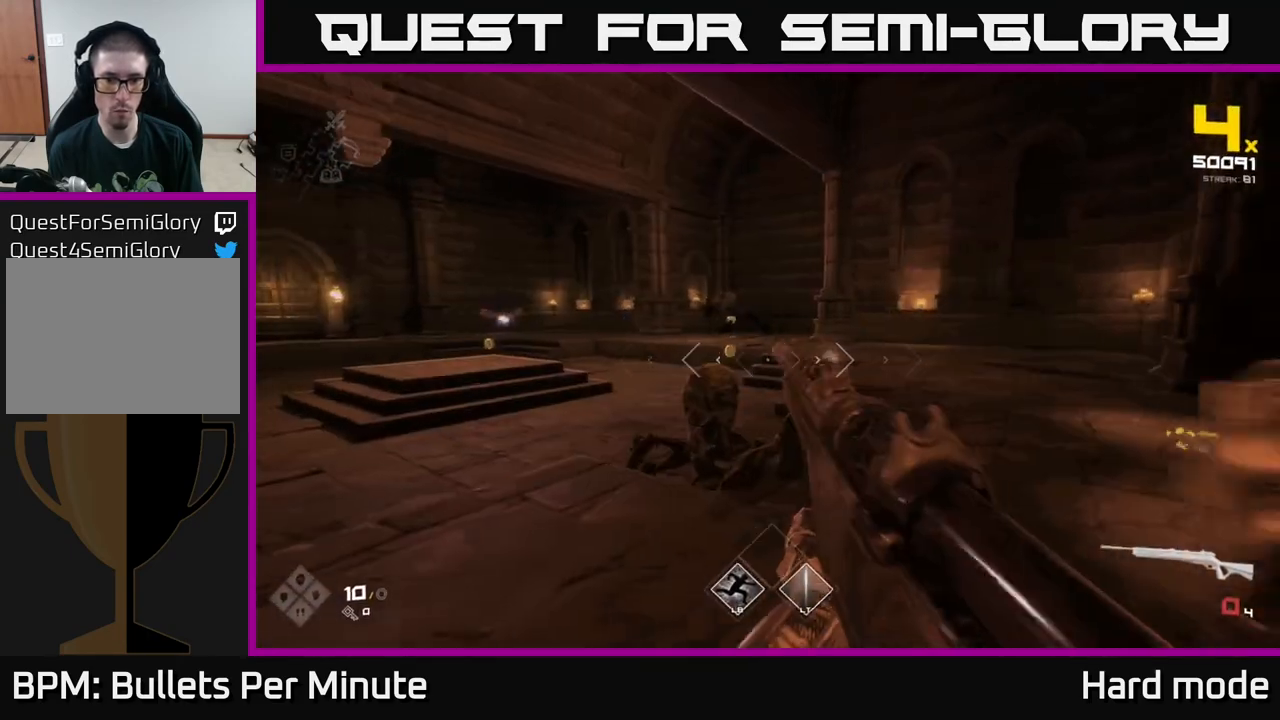
{"buttons": [], "left_stick": "down-left", "right_stick": "center", "events": [[17, "left_stick", "down-left"], [100, "right_stick", "right"], [167, "R1", "down"], [183, "right_stick", "center"], [267, "R1", "up"], [267, "left_stick", "down"], [483, "left_stick", "down-left"]]}
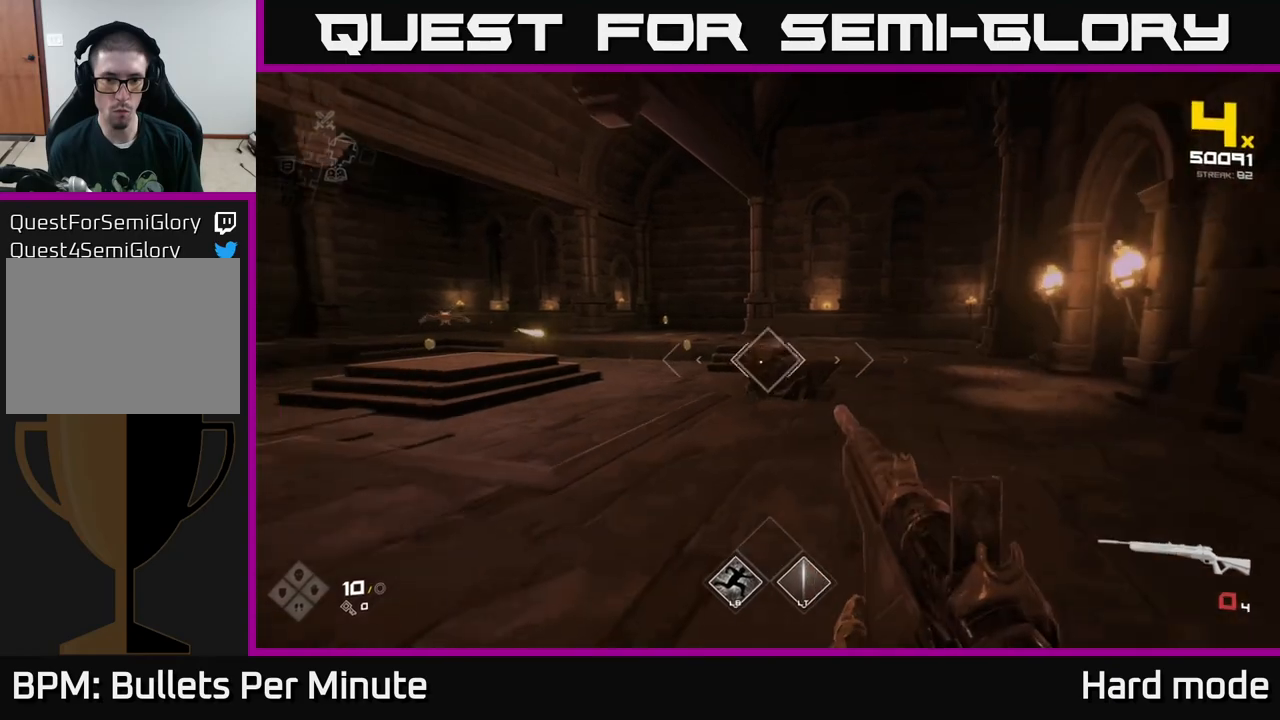
{"buttons": [], "left_stick": "down-left", "right_stick": "center", "events": [[33, "R1", "down"], [83, "left_stick", "center"], [117, "R1", "up"], [367, "R2", "down"], [383, "left_stick", "down-left"], [483, "R2", "up"]]}
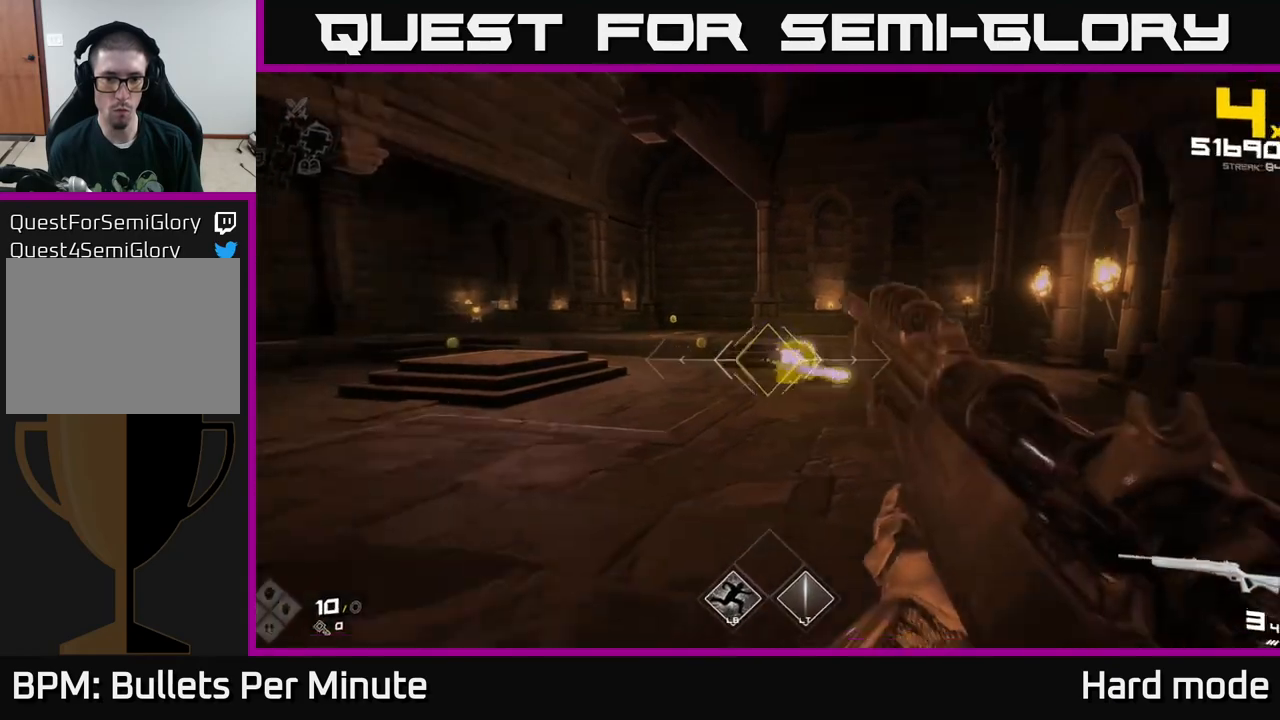
{"buttons": [], "left_stick": "up-left", "right_stick": "left", "events": [[67, "right_stick", "left"], [133, "left_stick", "up-left"], [183, "R2", "down"], [250, "right_stick", "center"], [300, "R2", "up"], [317, "left_stick", "center"], [500, "left_stick", "up-left"], [500, "right_stick", "left"]]}
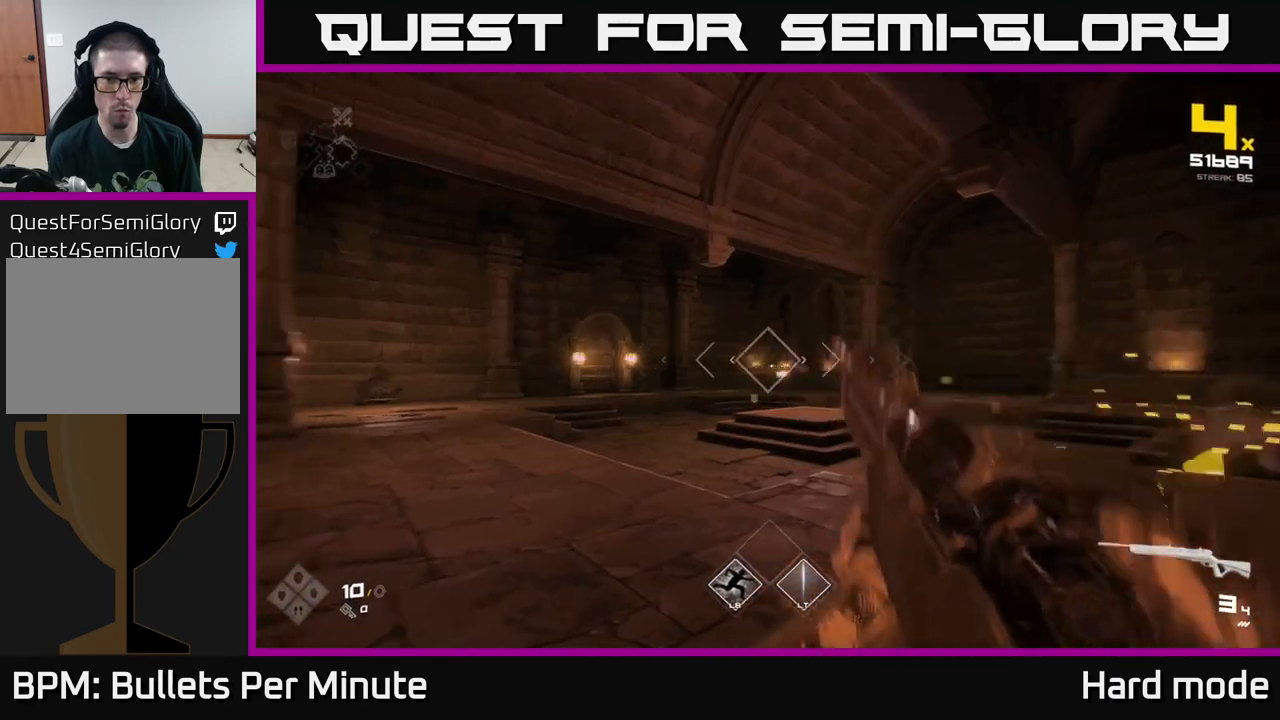
{"buttons": [], "left_stick": "up", "right_stick": "right", "events": [[50, "R2", "down"], [67, "right_stick", "center"], [100, "left_stick", "up"], [200, "R2", "up"], [283, "left_stick", "up-left"], [300, "right_stick", "right"], [433, "R2", "down"], [467, "left_stick", "up"], [483, "R2", "up"]]}
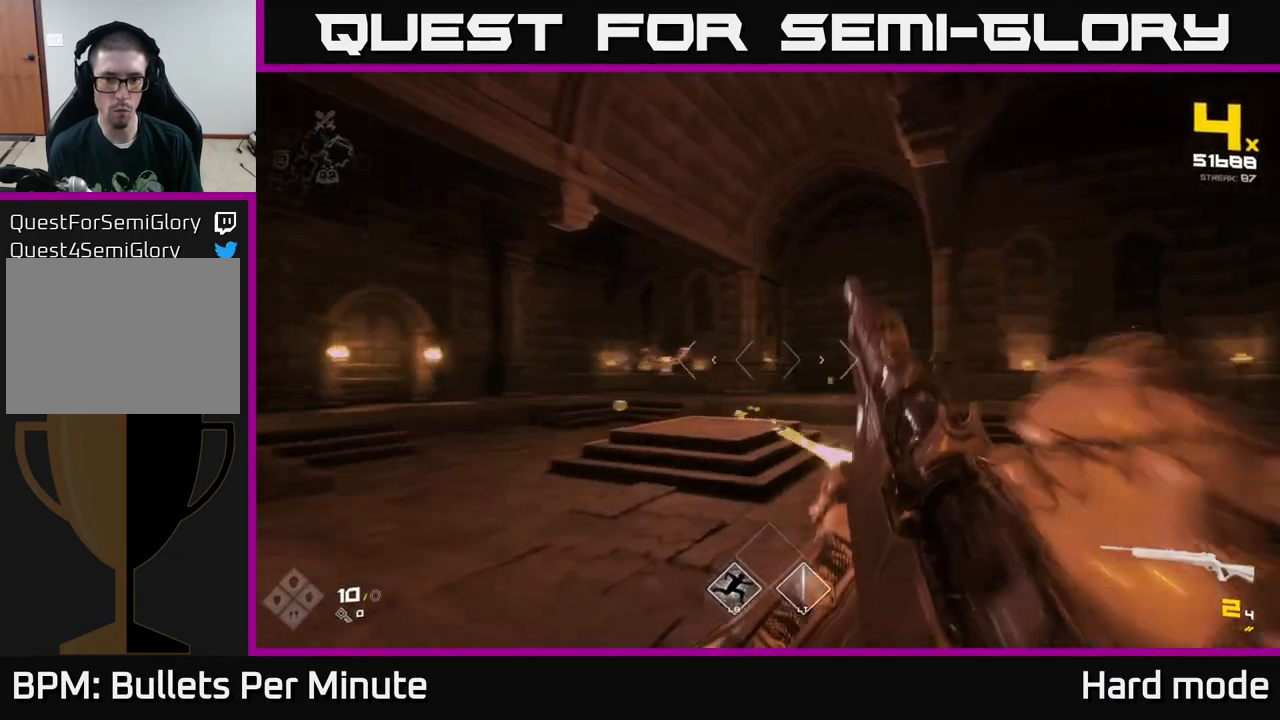
{"buttons": [], "left_stick": "left", "right_stick": "center", "events": [[67, "right_stick", "center"], [83, "left_stick", "up-left"], [300, "right_stick", "left"], [317, "R2", "down"], [400, "R2", "up"], [400, "right_stick", "center"], [483, "left_stick", "left"]]}
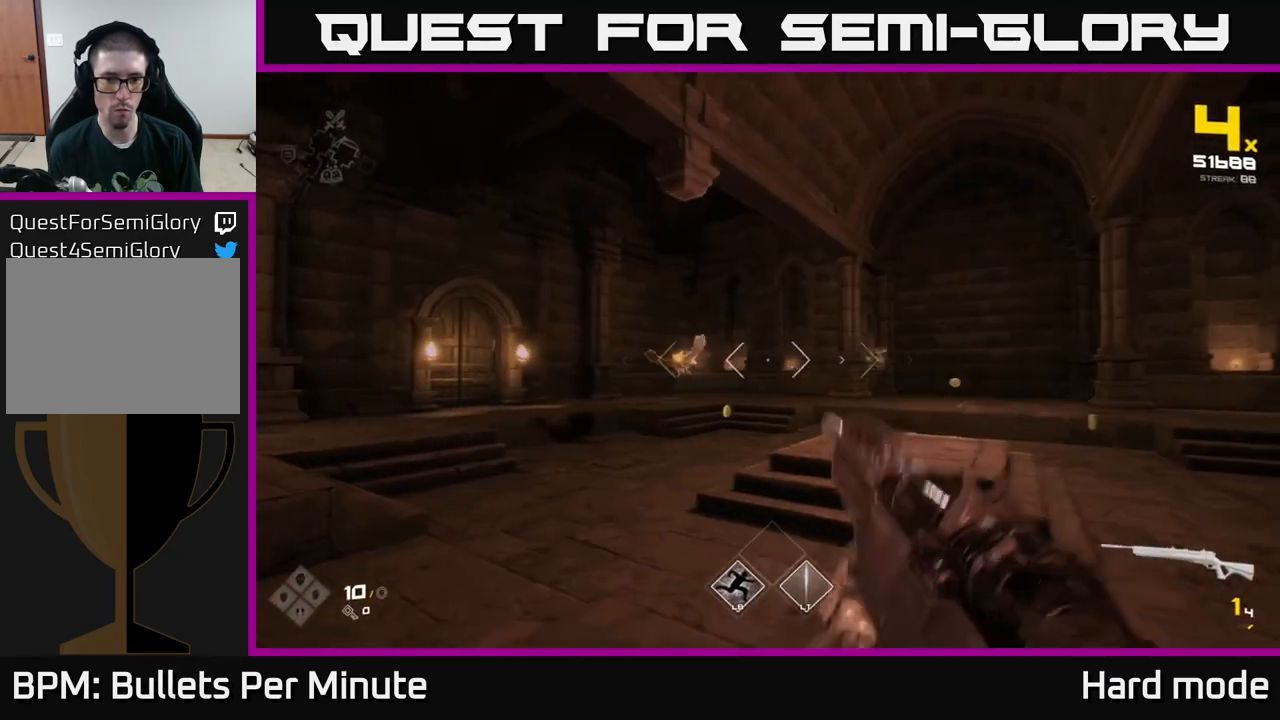
{"buttons": [], "left_stick": "left", "right_stick": "center", "events": [[133, "R2", "down"], [217, "R2", "up"], [233, "left_stick", "center"], [367, "left_stick", "left"]]}
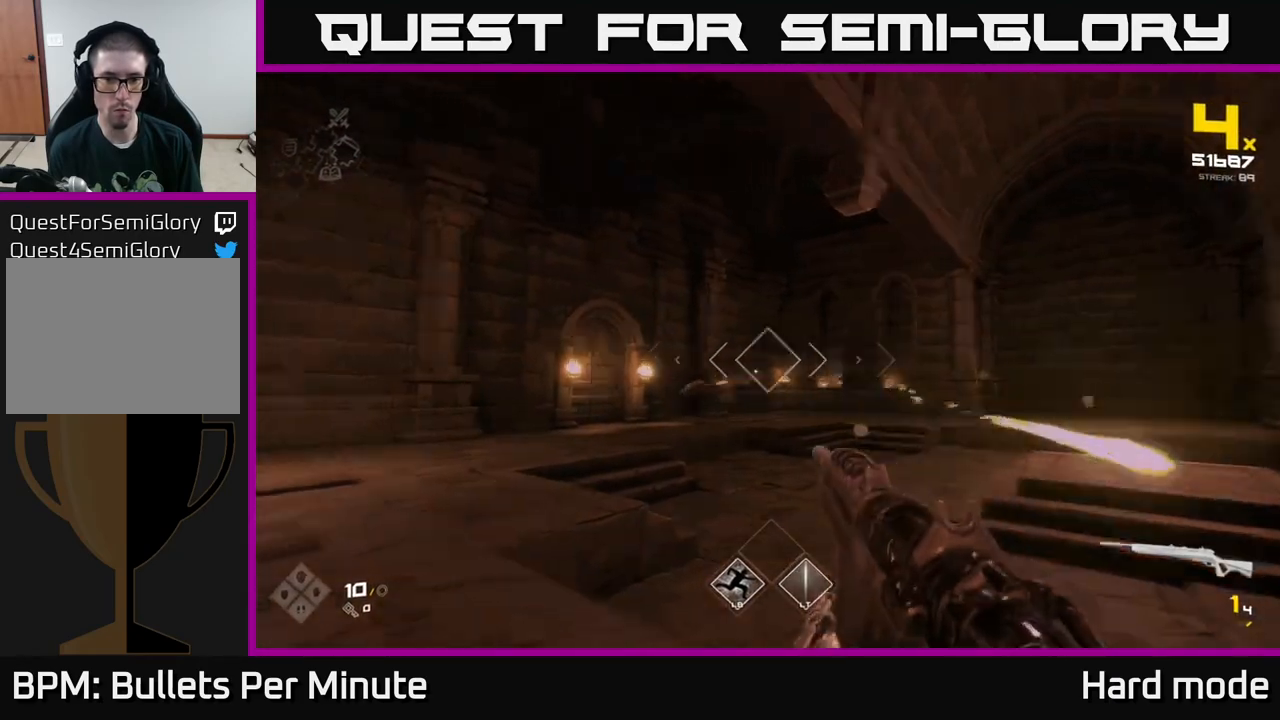
{"buttons": [], "left_stick": "left", "right_stick": "center", "events": [[17, "right_stick", "left"], [133, "right_stick", "center"], [150, "left_stick", "center"], [333, "right_stick", "right"], [350, "left_stick", "left"], [383, "R2", "down"], [383, "right_stick", "center"], [467, "R2", "up"]]}
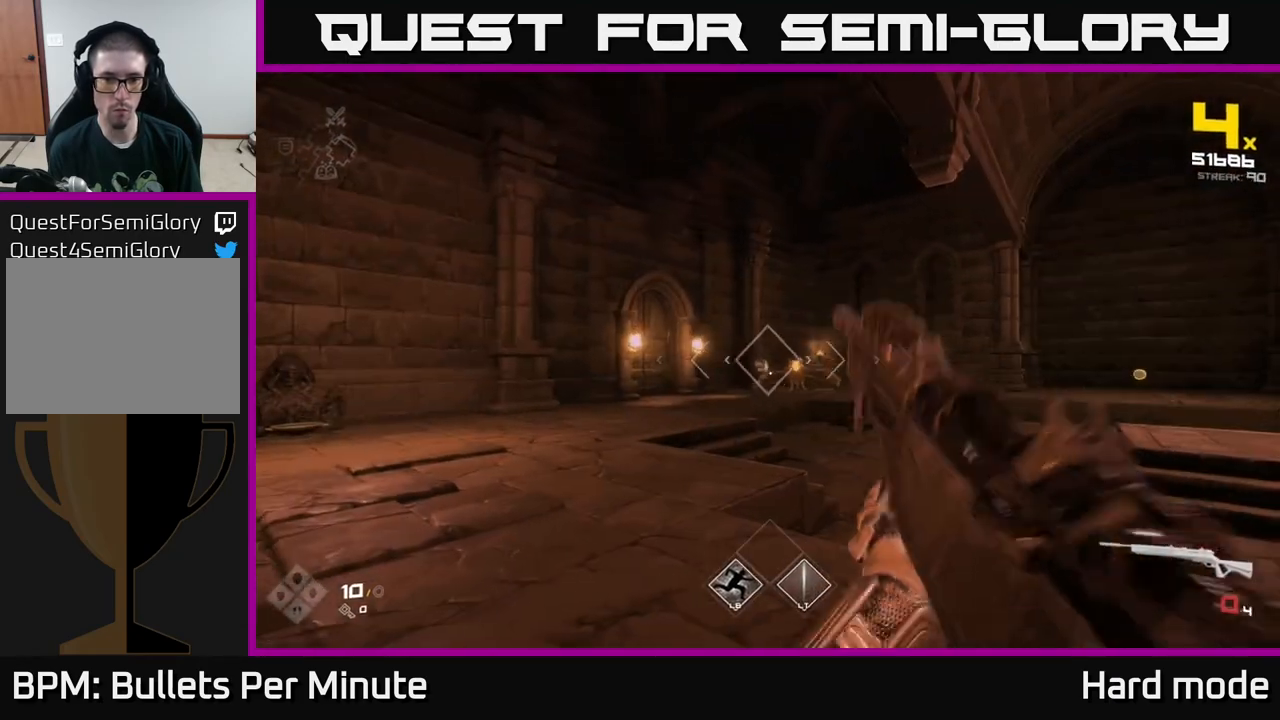
{"buttons": ["R1"], "left_stick": "left", "right_stick": "center", "events": [[17, "left_stick", "center"], [83, "left_stick", "up"], [200, "R1", "down"], [250, "right_stick", "right"], [283, "R1", "up"], [283, "left_stick", "left"], [300, "right_stick", "center"], [367, "left_stick", "down-left"], [450, "R1", "down"], [467, "left_stick", "left"]]}
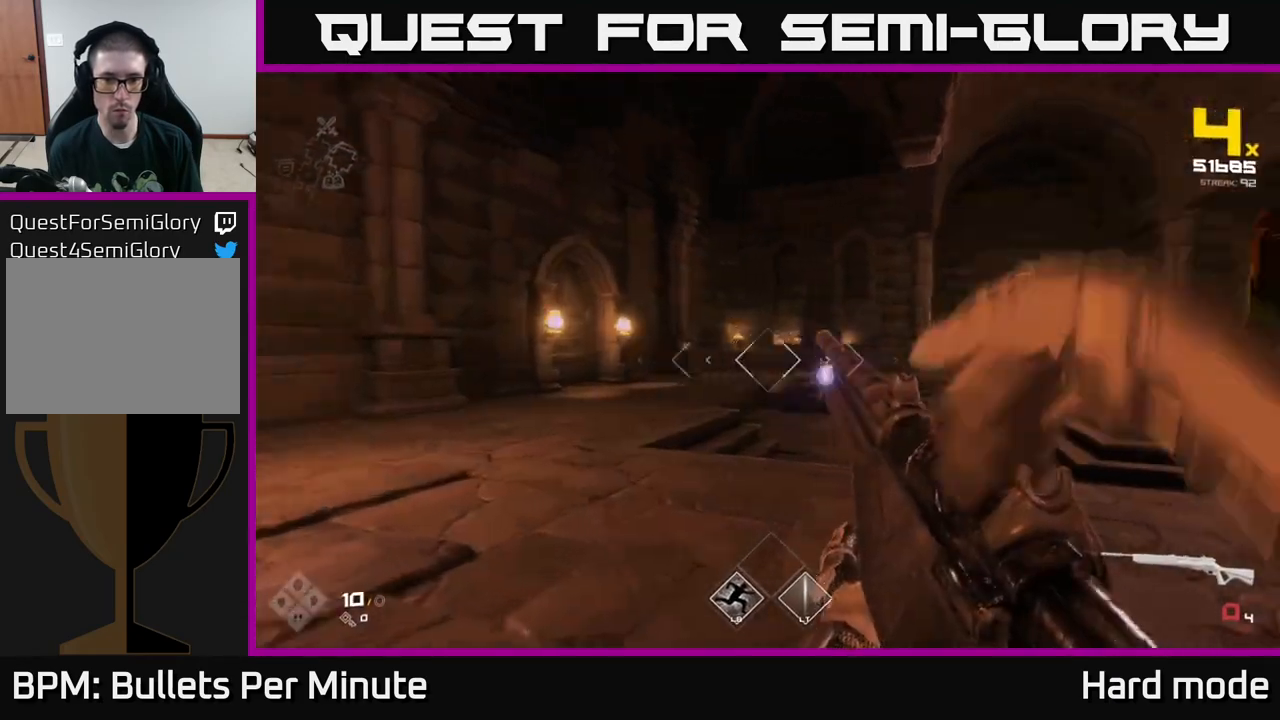
{"buttons": [], "left_stick": "left", "right_stick": "center", "events": [[50, "right_stick", "right"], [117, "R1", "up"], [167, "right_stick", "center"], [200, "left_stick", "center"], [283, "R1", "down"], [300, "left_stick", "left"], [300, "right_stick", "right"], [400, "R1", "up"], [500, "right_stick", "center"]]}
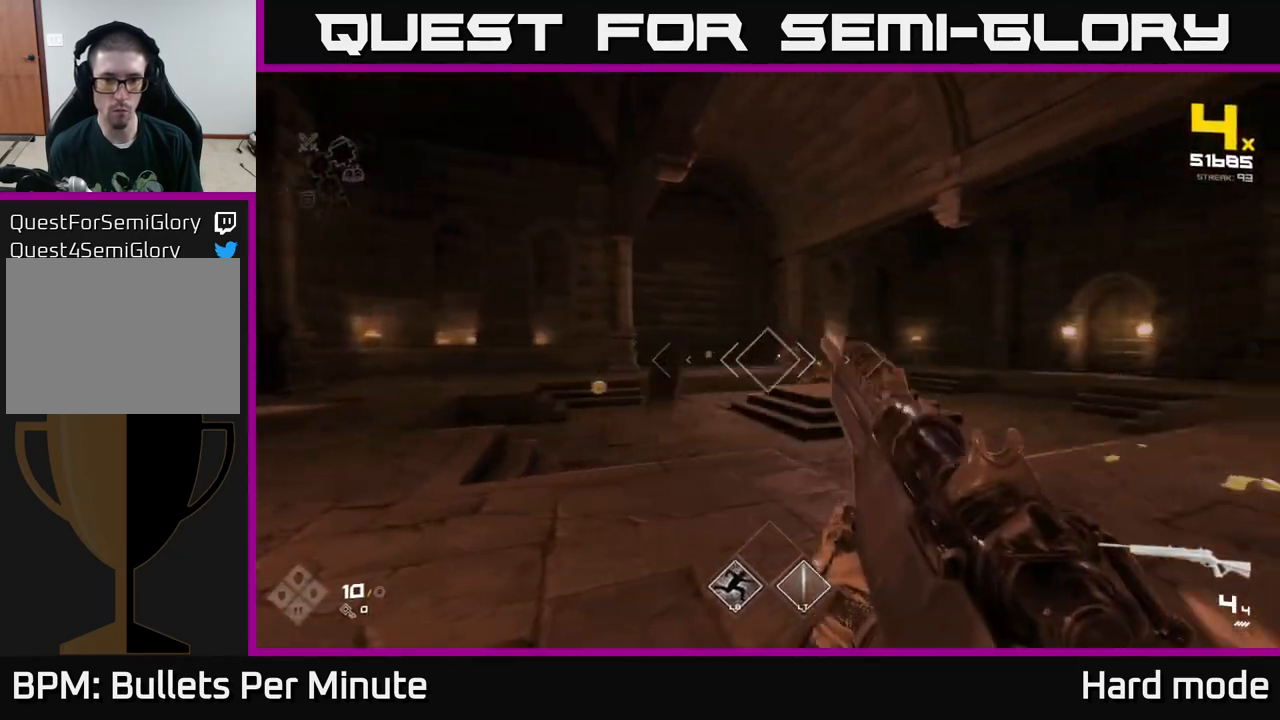
{"buttons": ["R1"], "left_stick": "up", "right_stick": "center", "events": [[17, "left_stick", "center"], [83, "right_stick", "right"], [100, "left_stick", "left"], [117, "R2", "down"], [167, "right_stick", "center"], [250, "R2", "up"], [250, "left_stick", "center"], [417, "left_stick", "up-left"], [483, "R1", "down"], [500, "left_stick", "up"]]}
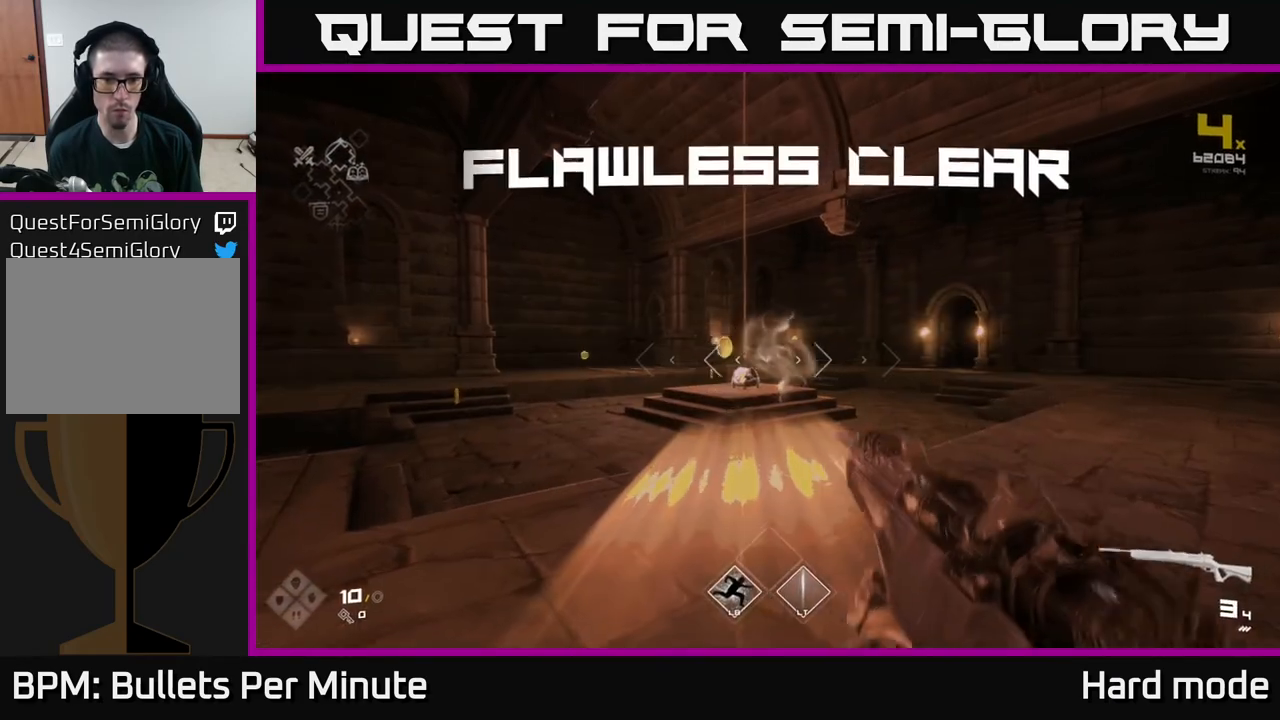
{"buttons": [], "left_stick": "down-left", "right_stick": "left", "events": [[117, "R1", "up"], [150, "right_stick", "left"], [200, "left_stick", "down-left"], [317, "R1", "down"], [433, "R1", "up"]]}
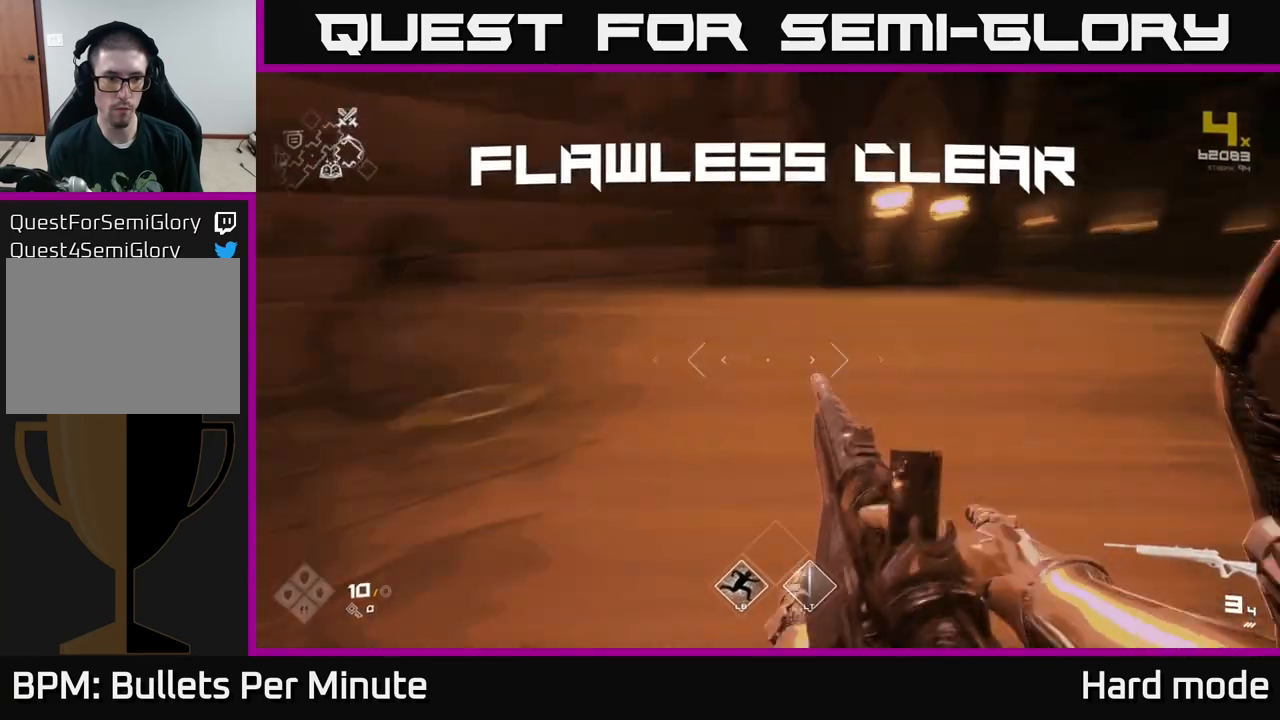
{"buttons": [], "left_stick": "down", "right_stick": "center", "events": [[50, "left_stick", "up-left"], [100, "left_stick", "up"], [150, "R1", "down"], [217, "right_stick", "center"], [250, "R1", "up"], [350, "right_stick", "down"], [400, "left_stick", "down"], [433, "right_stick", "center"]]}
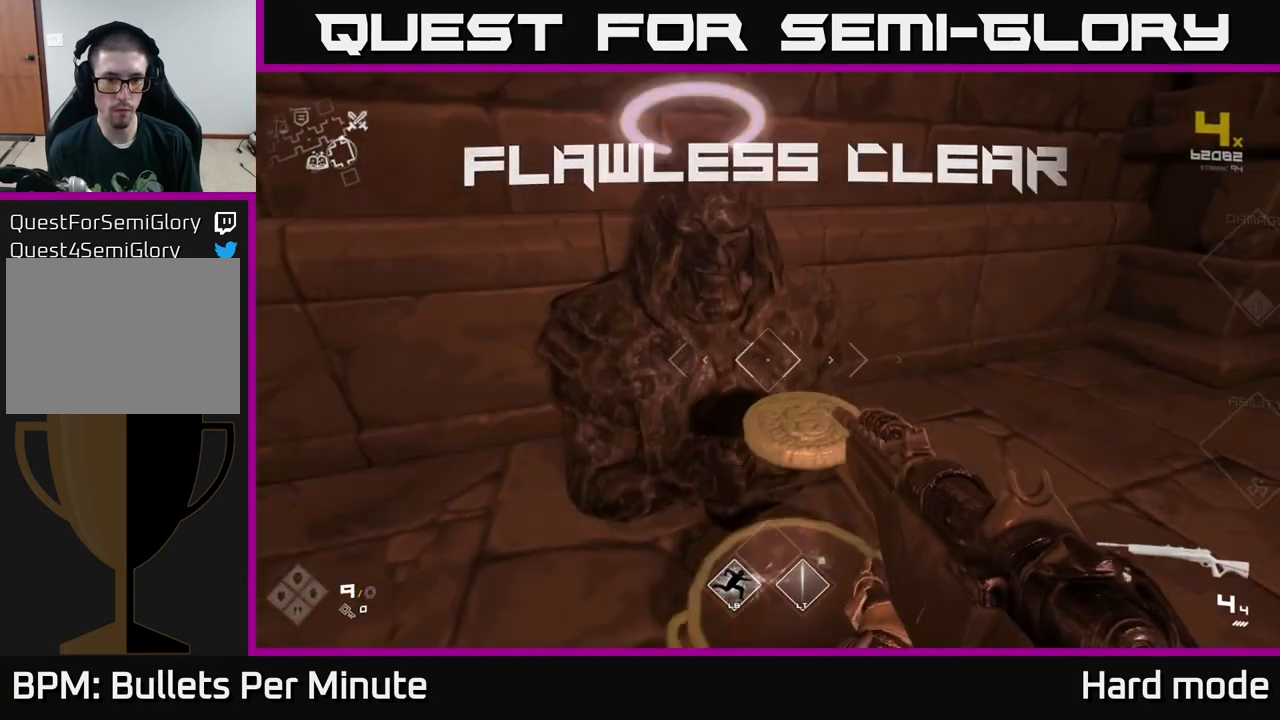
{"buttons": [], "left_stick": "up-right", "right_stick": "right", "events": [[17, "X", "down"], [50, "left_stick", "center"], [100, "X", "up"], [183, "left_stick", "right"], [233, "right_stick", "right"], [317, "left_stick", "up-right"]]}
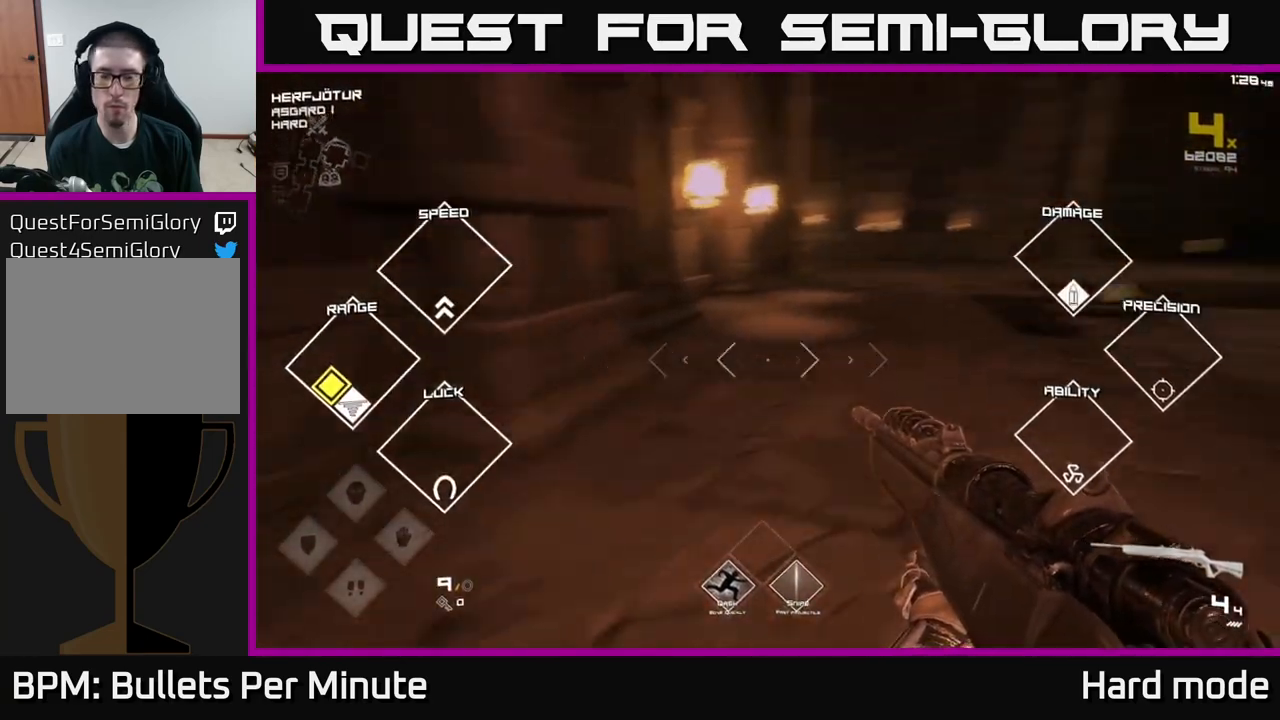
{"buttons": ["L1"], "left_stick": "up", "right_stick": "center", "events": [[83, "left_stick", "up"], [217, "right_stick", "center"], [233, "L1", "down"]]}
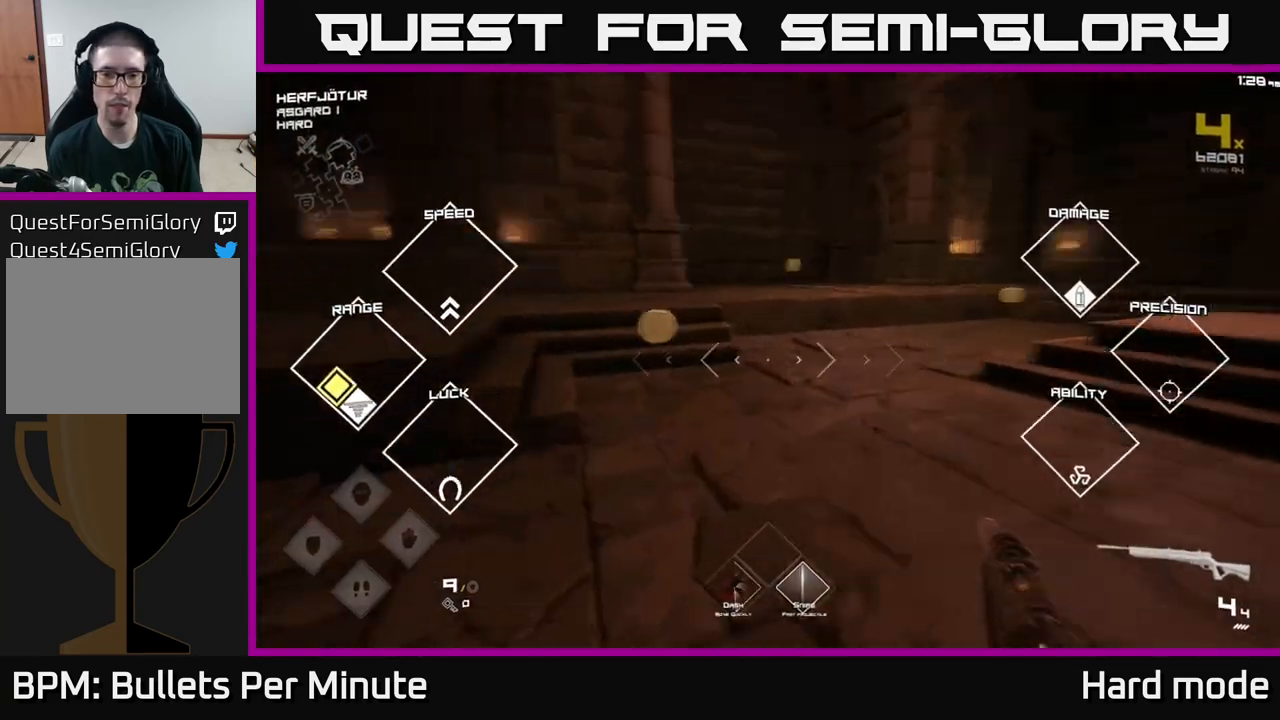
{"buttons": ["L1"], "left_stick": "up", "right_stick": "center", "events": [[17, "left_stick", "up-left"], [17, "right_stick", "left"], [100, "right_stick", "center"], [150, "left_stick", "up"]]}
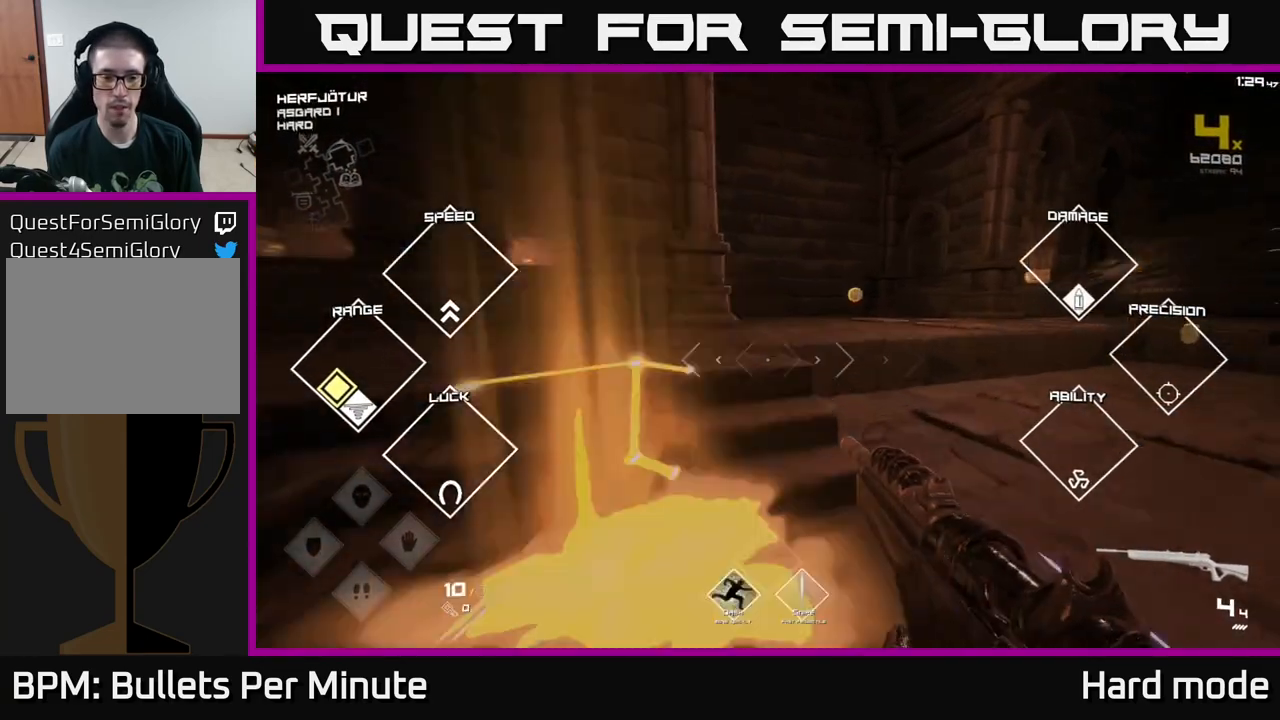
{"buttons": ["L1"], "left_stick": "up", "right_stick": "center", "events": [[317, "right_stick", "right"], [400, "right_stick", "center"]]}
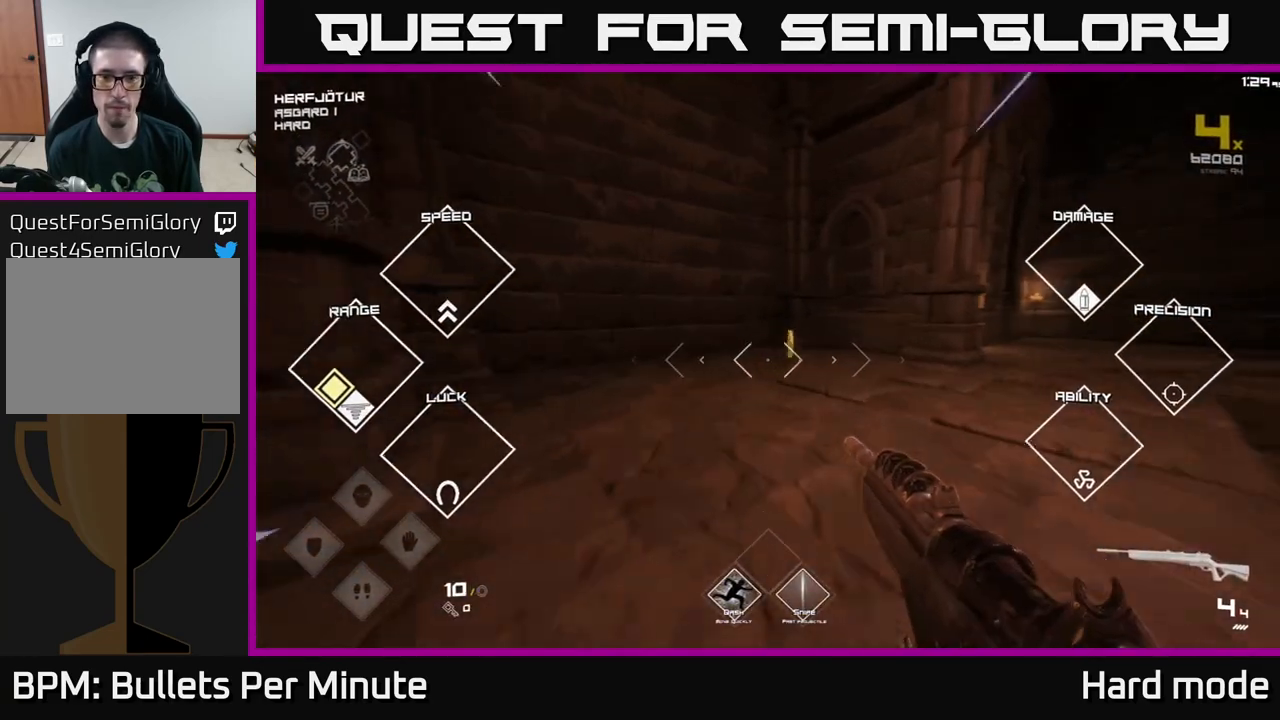
{"buttons": ["L1"], "left_stick": "up-right", "right_stick": "right", "events": [[133, "right_stick", "right"], [233, "left_stick", "up-left"], [500, "left_stick", "up-right"]]}
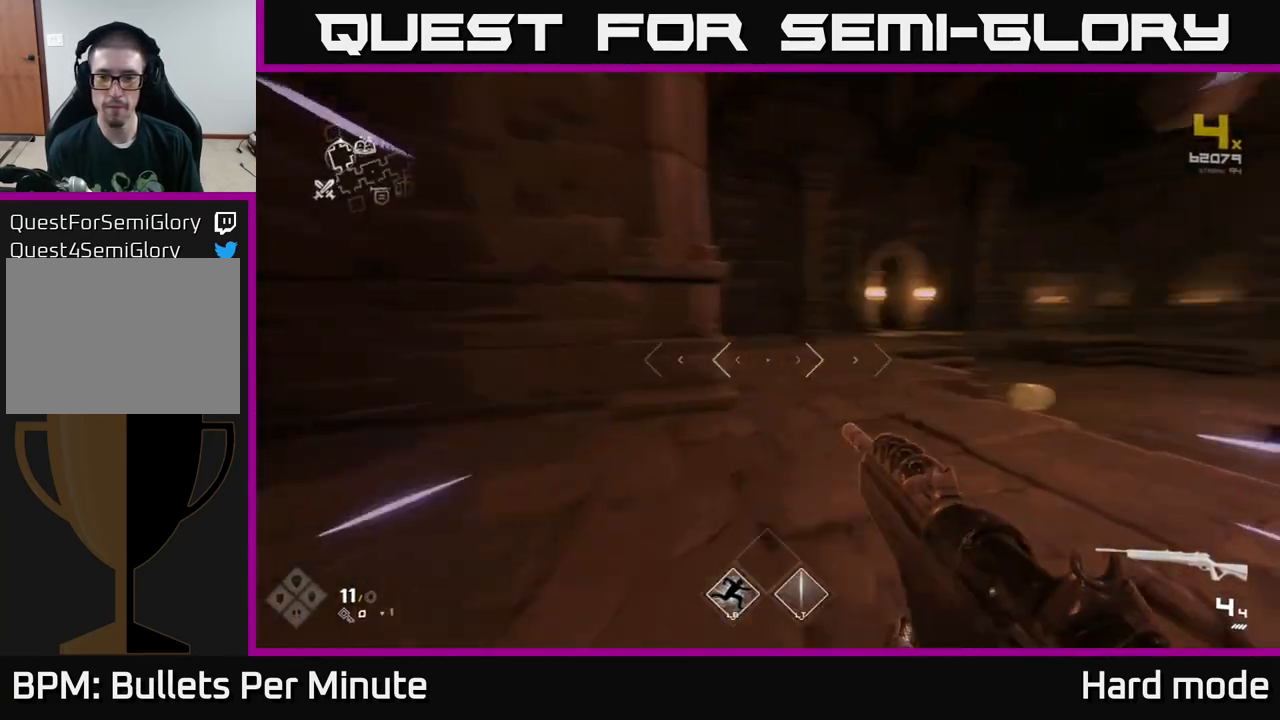
{"buttons": ["L1"], "left_stick": "up", "right_stick": "right", "events": [[250, "right_stick", "center"], [317, "left_stick", "up-left"], [467, "left_stick", "up"], [483, "right_stick", "right"]]}
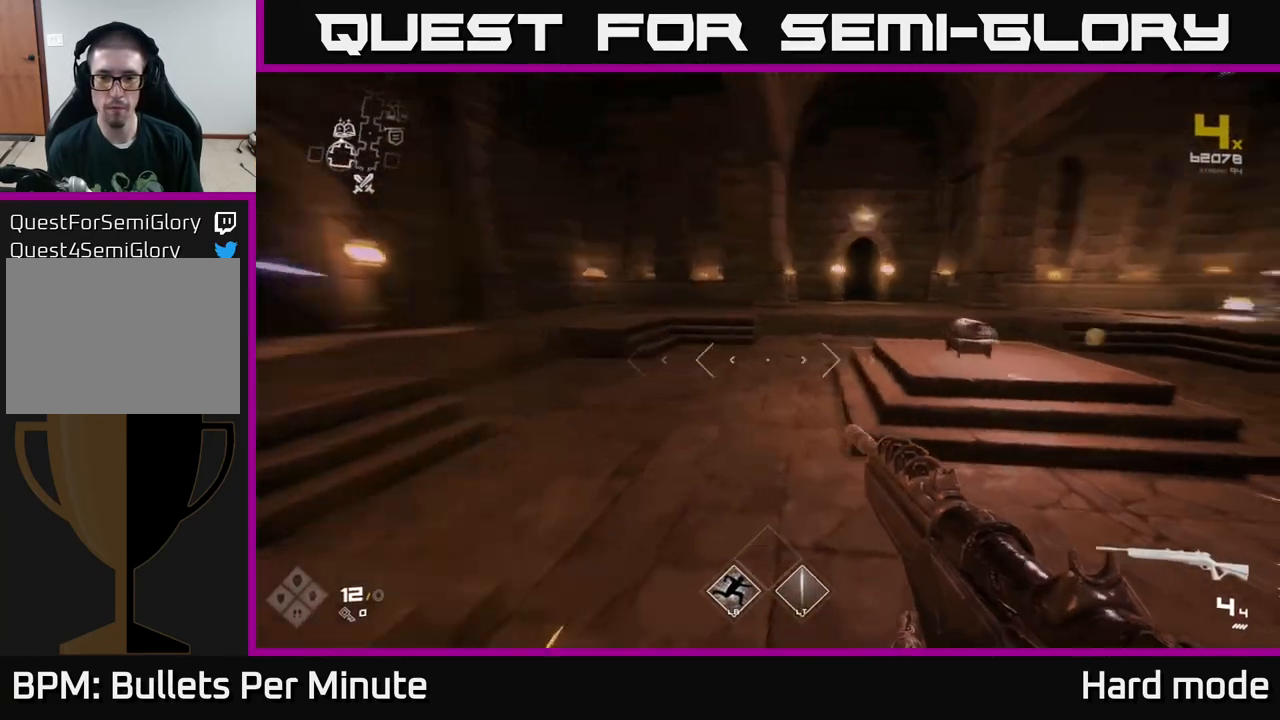
{"buttons": ["L1"], "left_stick": "up", "right_stick": "center", "events": [[300, "right_stick", "center"]]}
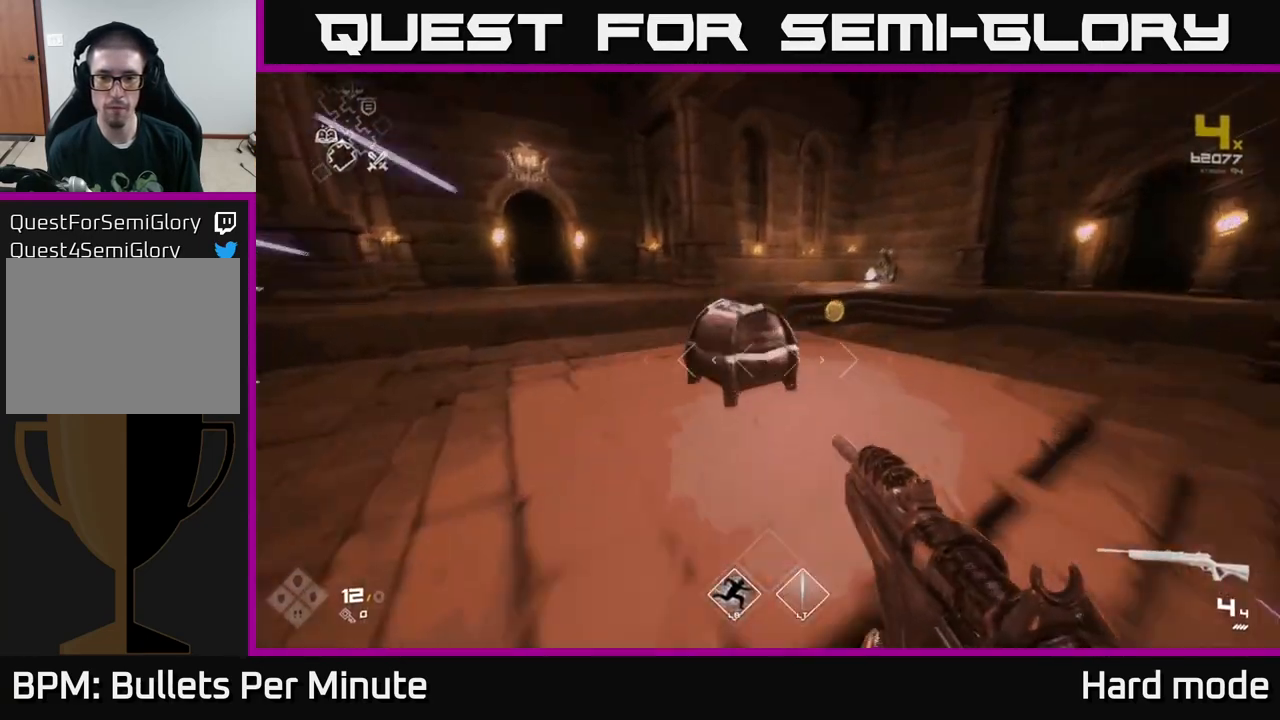
{"buttons": [], "left_stick": "center", "right_stick": "center", "events": [[83, "L1", "up"], [150, "left_stick", "center"], [167, "X", "down"], [250, "X", "up"], [350, "X", "down"], [417, "X", "up"]]}